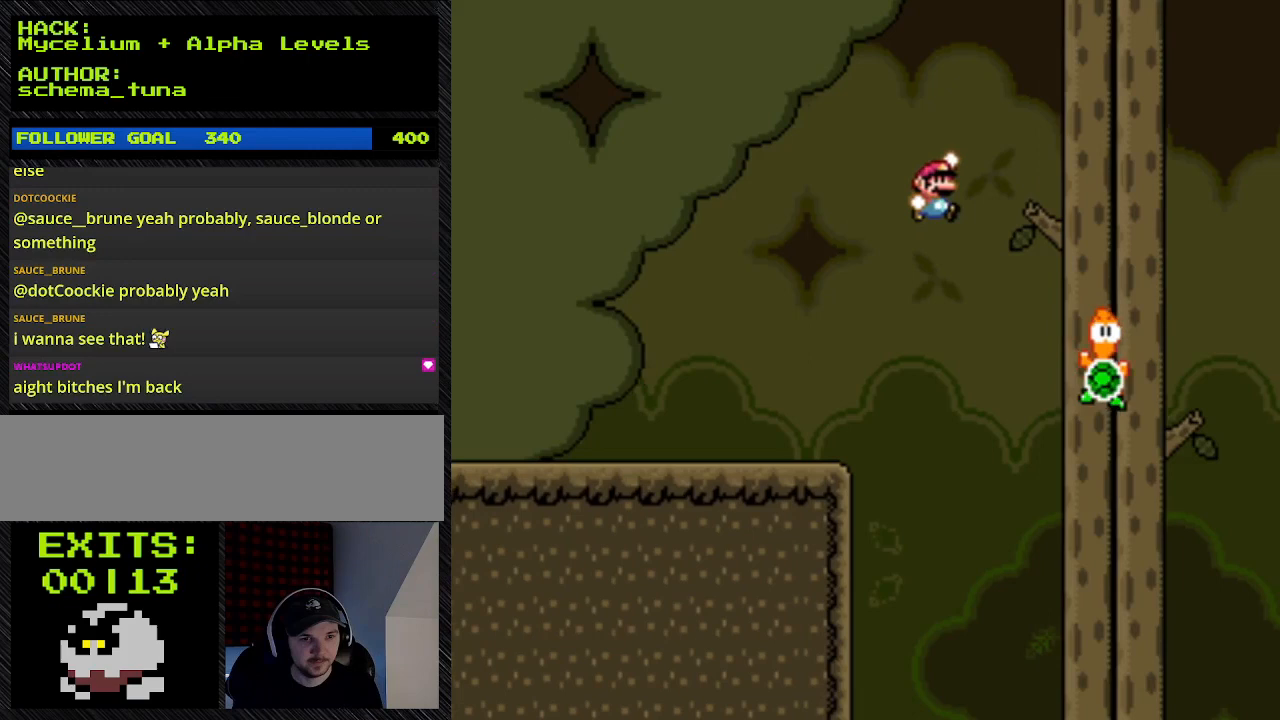
Gameplay with a controller (Nintendo layout); each line is a JSON object with the inputs held at the frame after it. "events" lists button and stick changes between this image and that frame as [ms after this image, input, new state], when the widget could be followed in between. Not read: L3 R3.
{"buttons": ["B", "Y", "DPAD_RIGHT"], "events": [[133, "B", "down"]]}
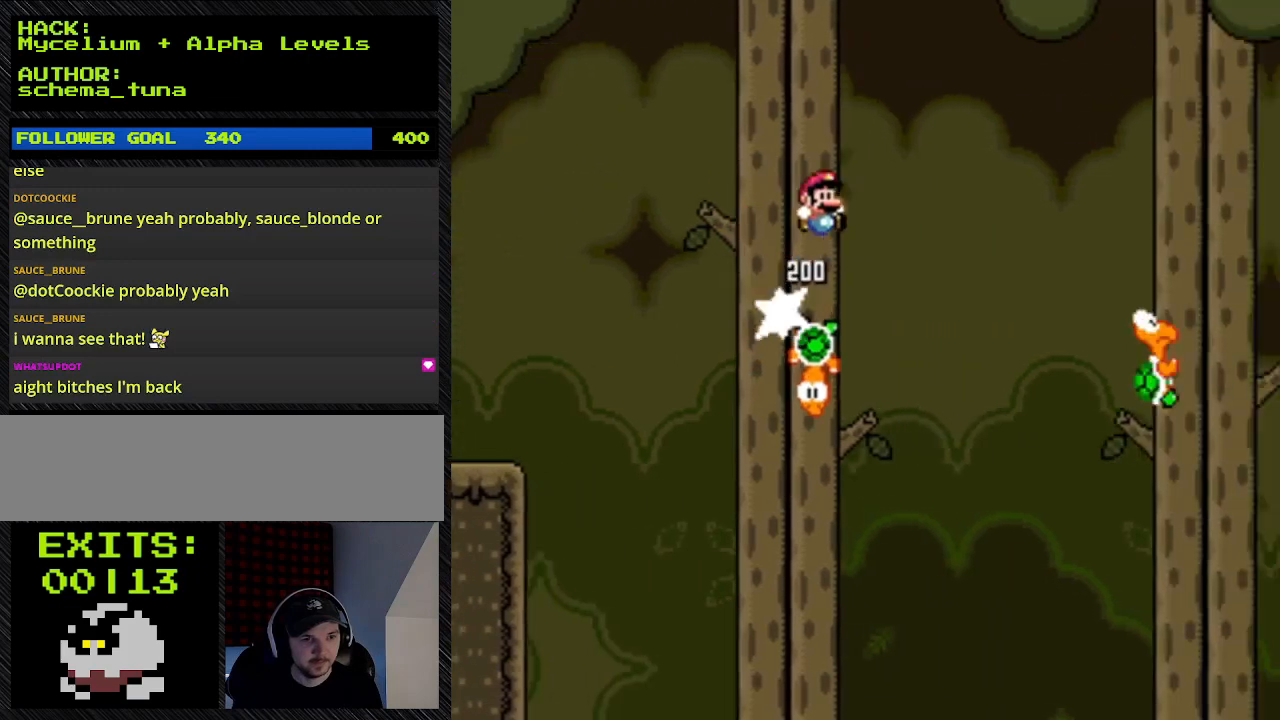
{"buttons": ["B", "Y", "DPAD_RIGHT"], "events": []}
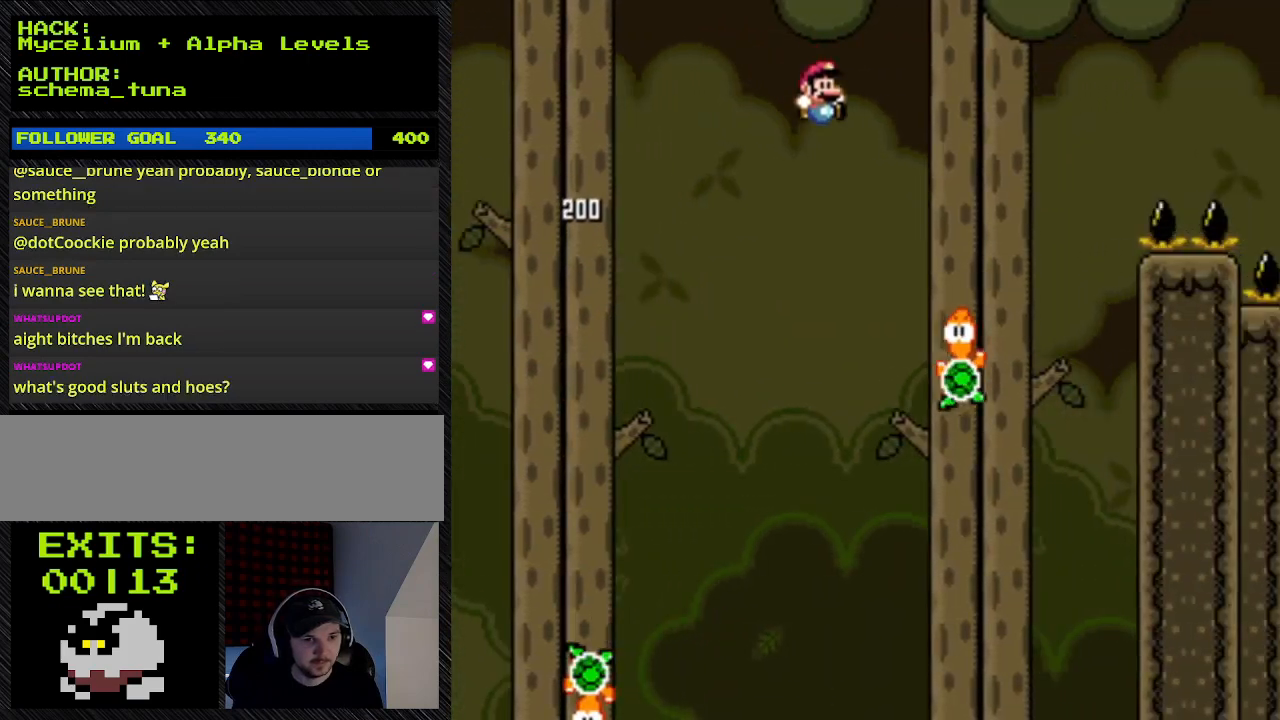
{"buttons": ["B", "Y", "DPAD_RIGHT"], "events": []}
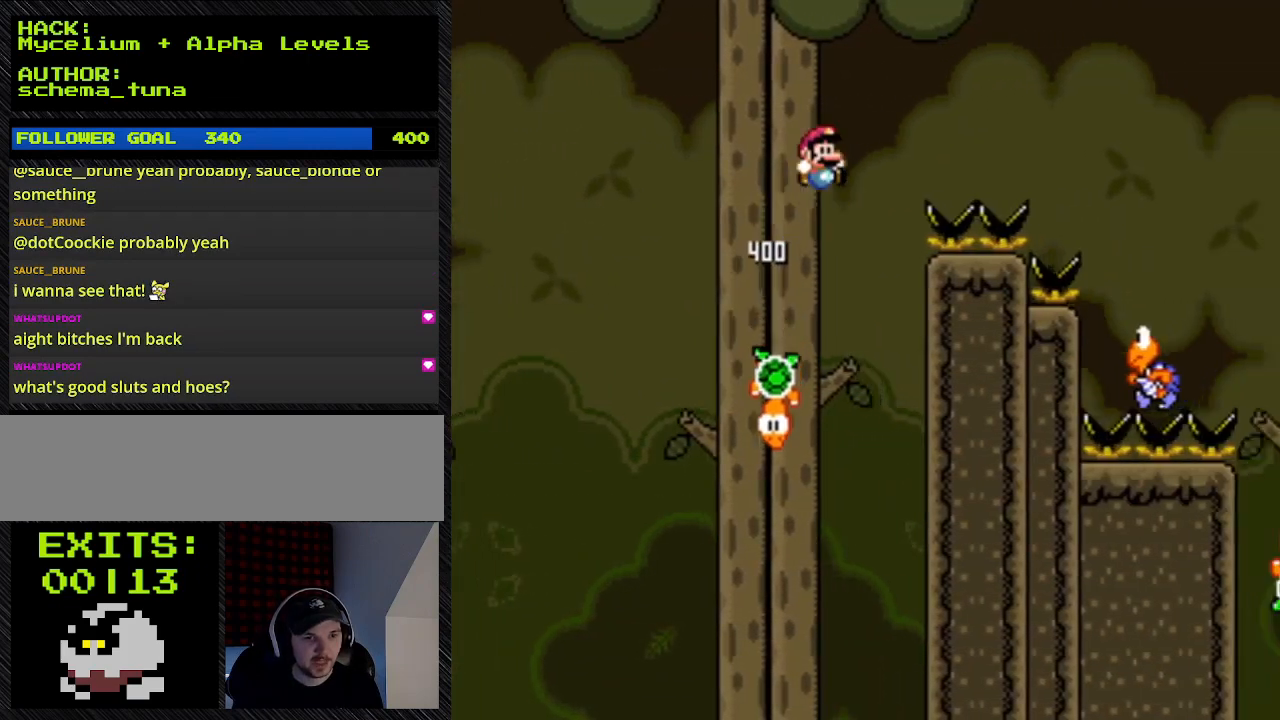
{"buttons": ["B", "Y", "DPAD_RIGHT"], "events": []}
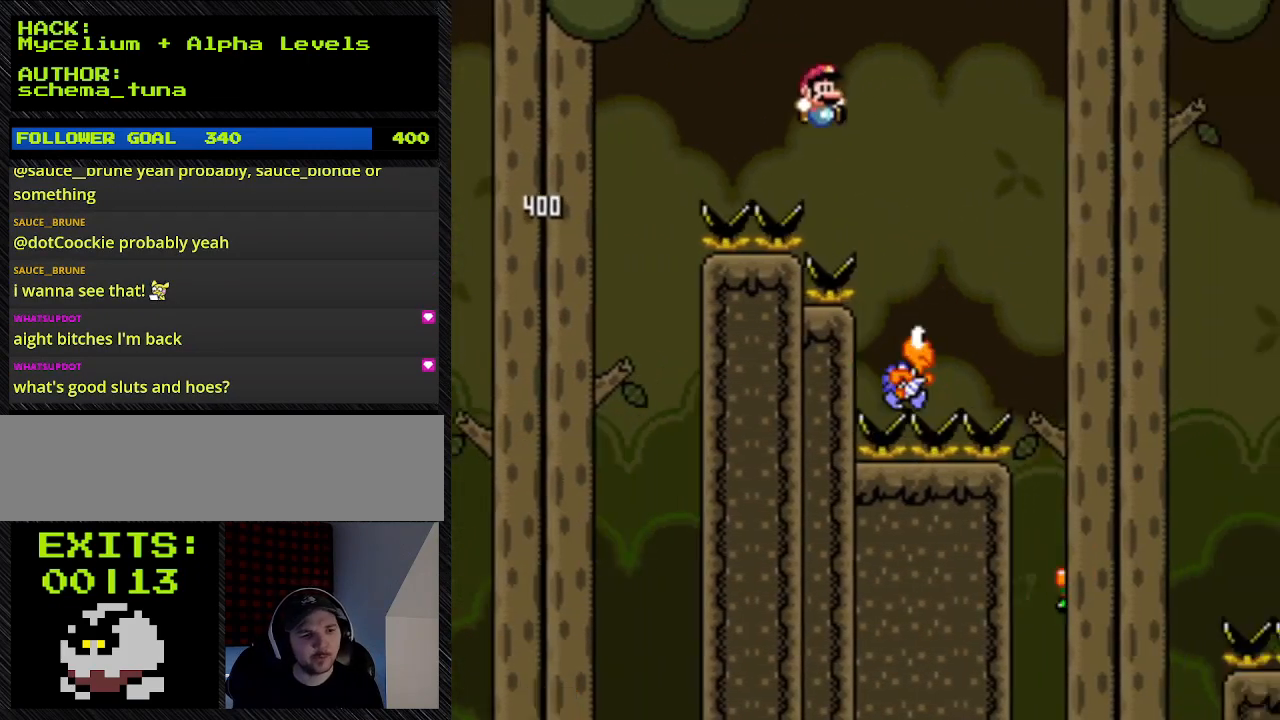
{"buttons": ["B", "Y", "DPAD_RIGHT"], "events": []}
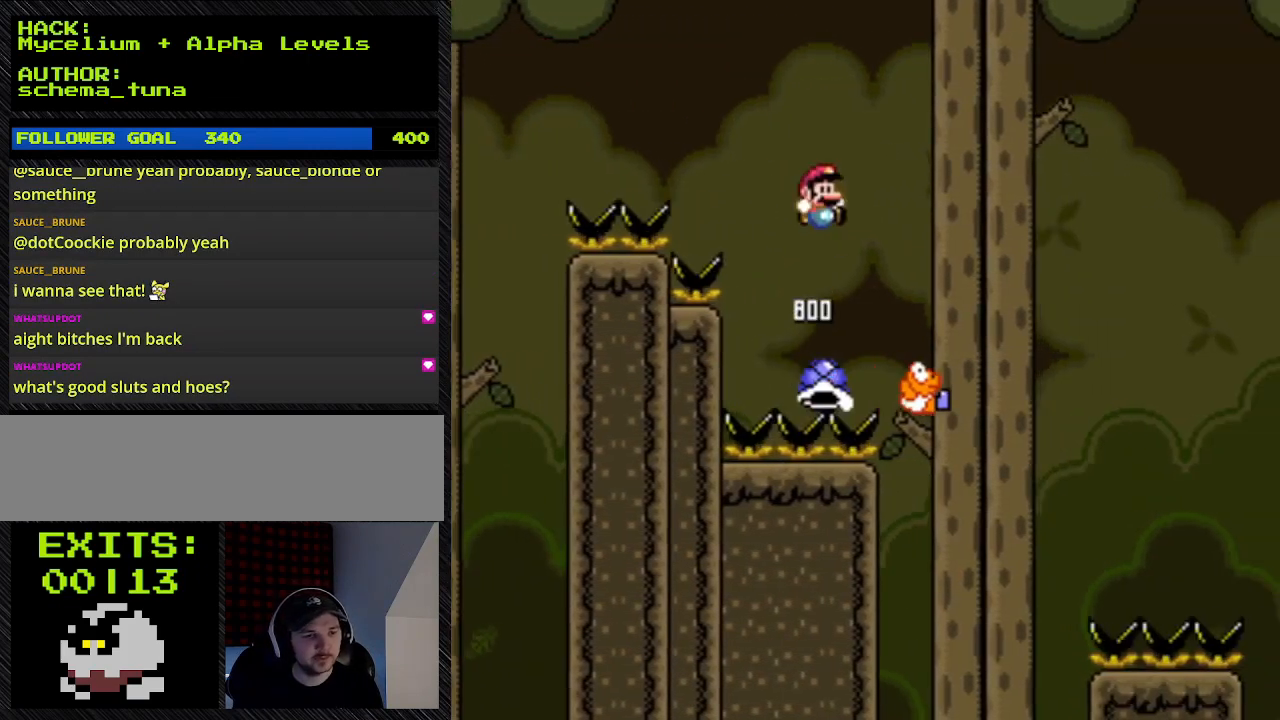
{"buttons": ["B", "Y", "DPAD_RIGHT"], "events": []}
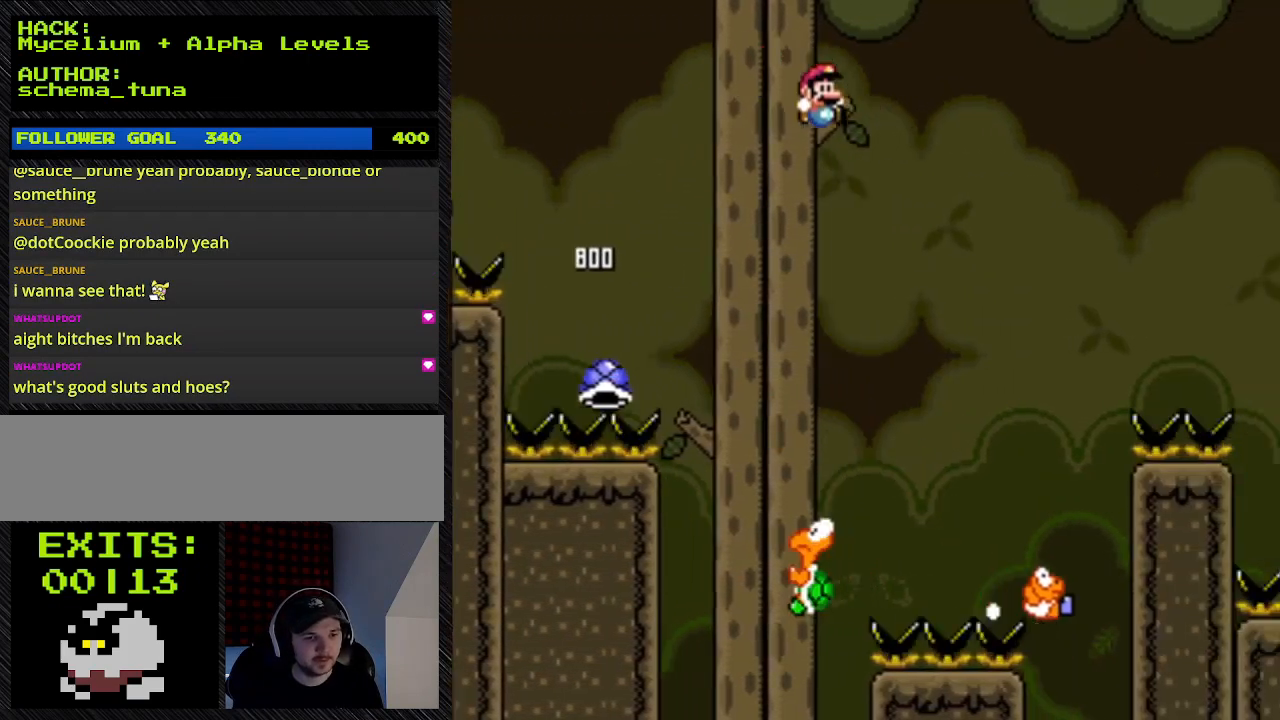
{"buttons": ["B", "Y", "DPAD_RIGHT"], "events": []}
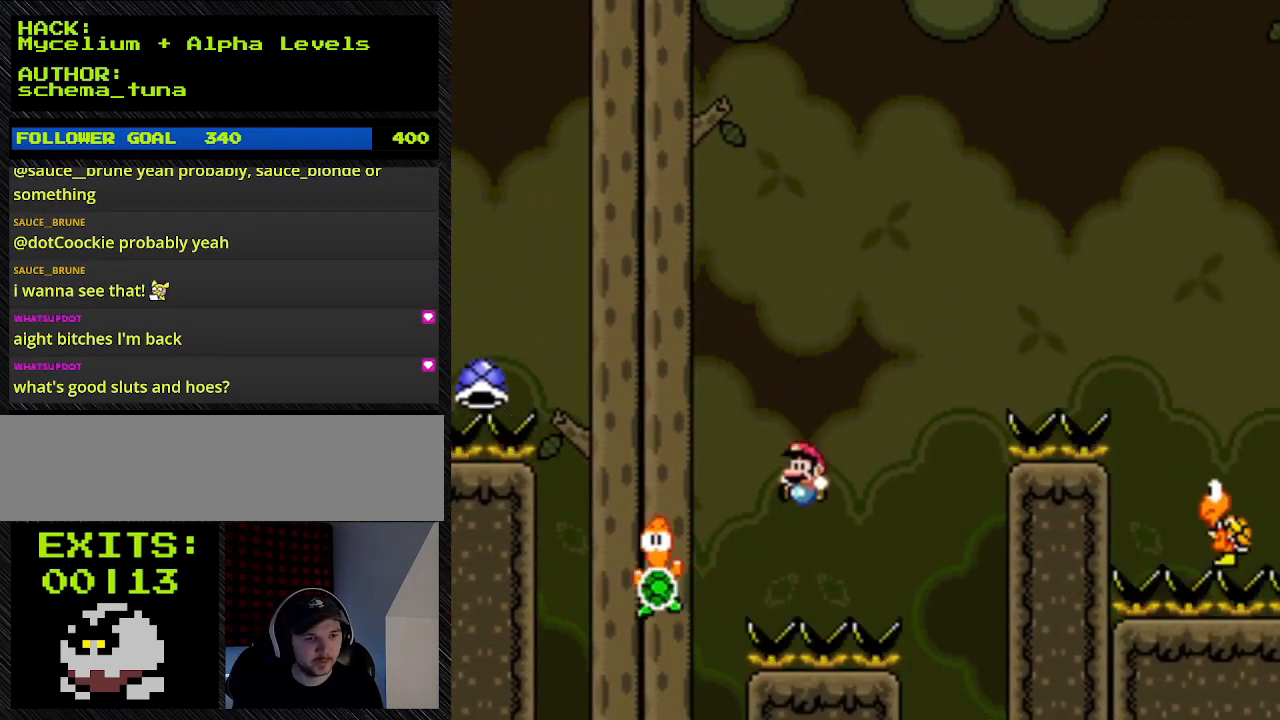
{"buttons": ["B", "Y", "DPAD_RIGHT"], "events": []}
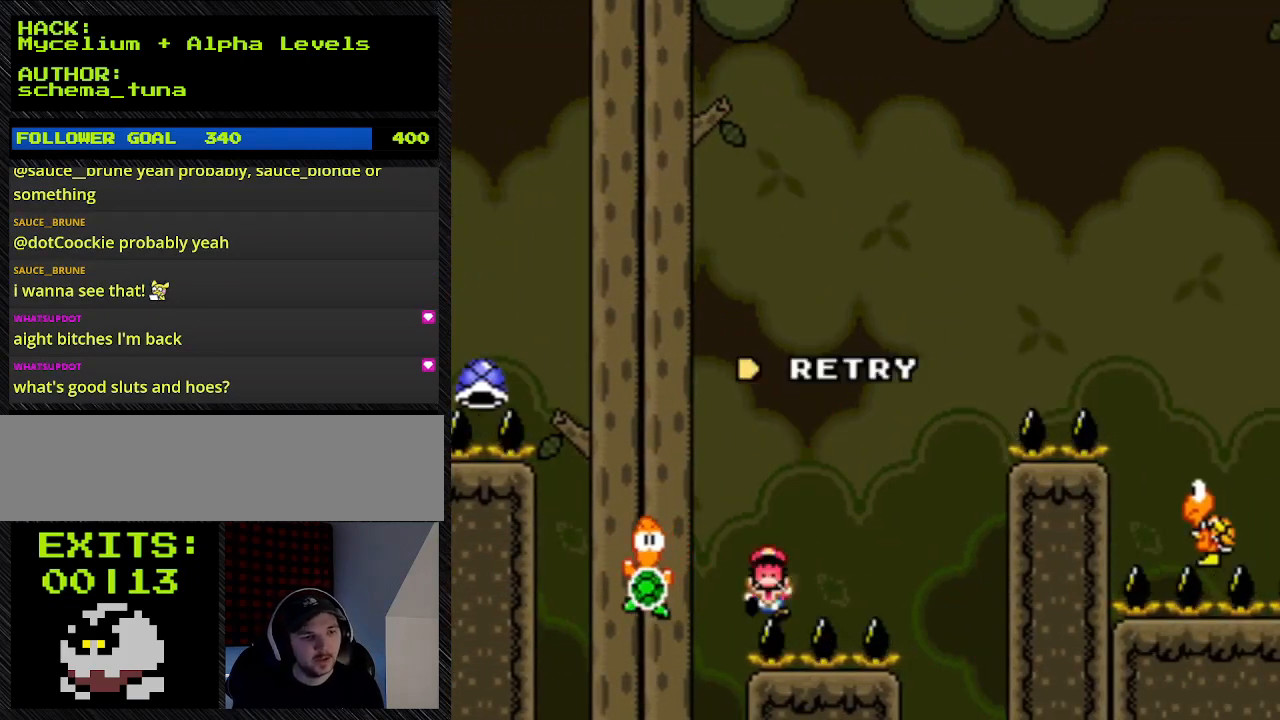
{"buttons": ["B", "Y", "DPAD_RIGHT"], "events": []}
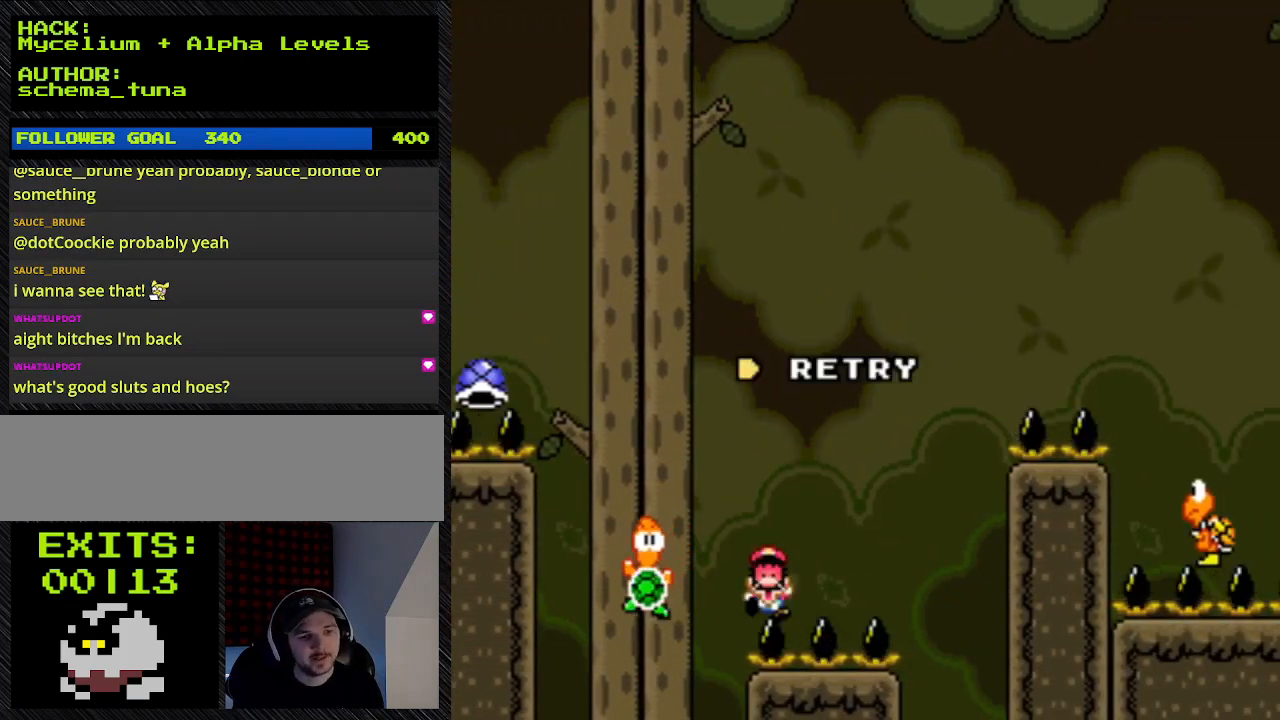
{"buttons": ["B", "Y"], "events": [[467, "DPAD_RIGHT", "up"]]}
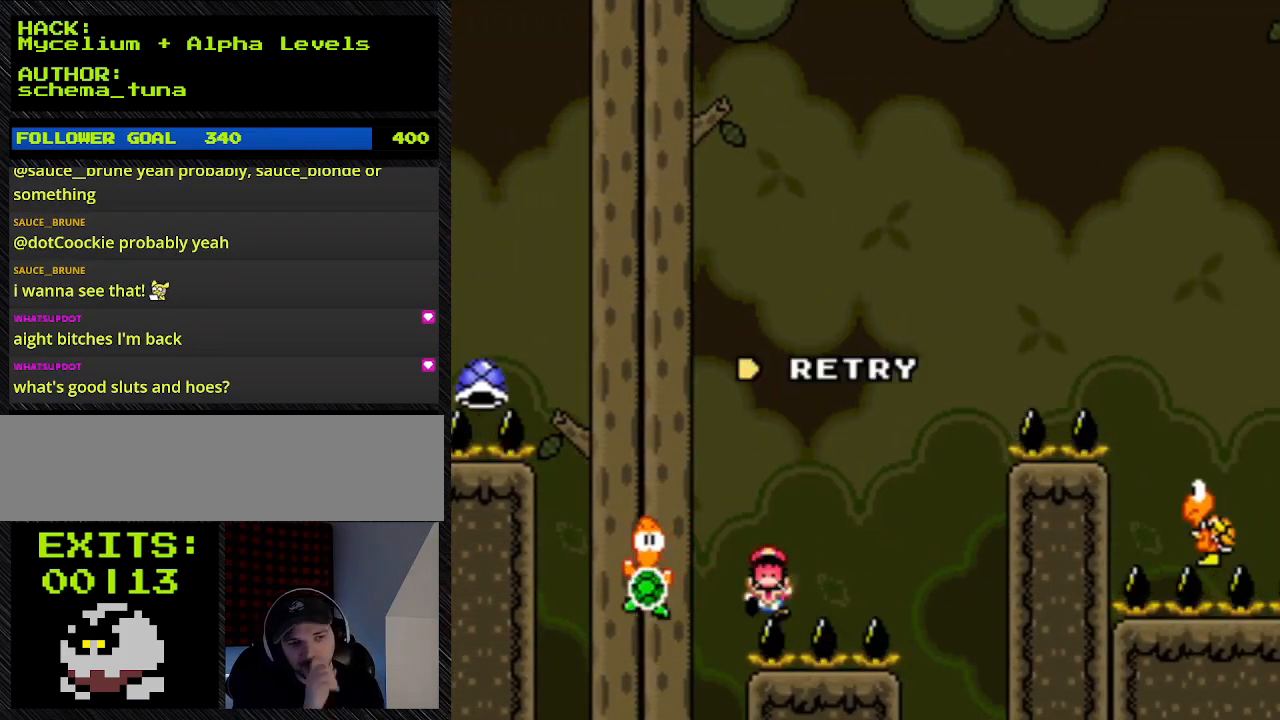
{"buttons": [], "events": [[333, "B", "up"], [333, "Y", "up"]]}
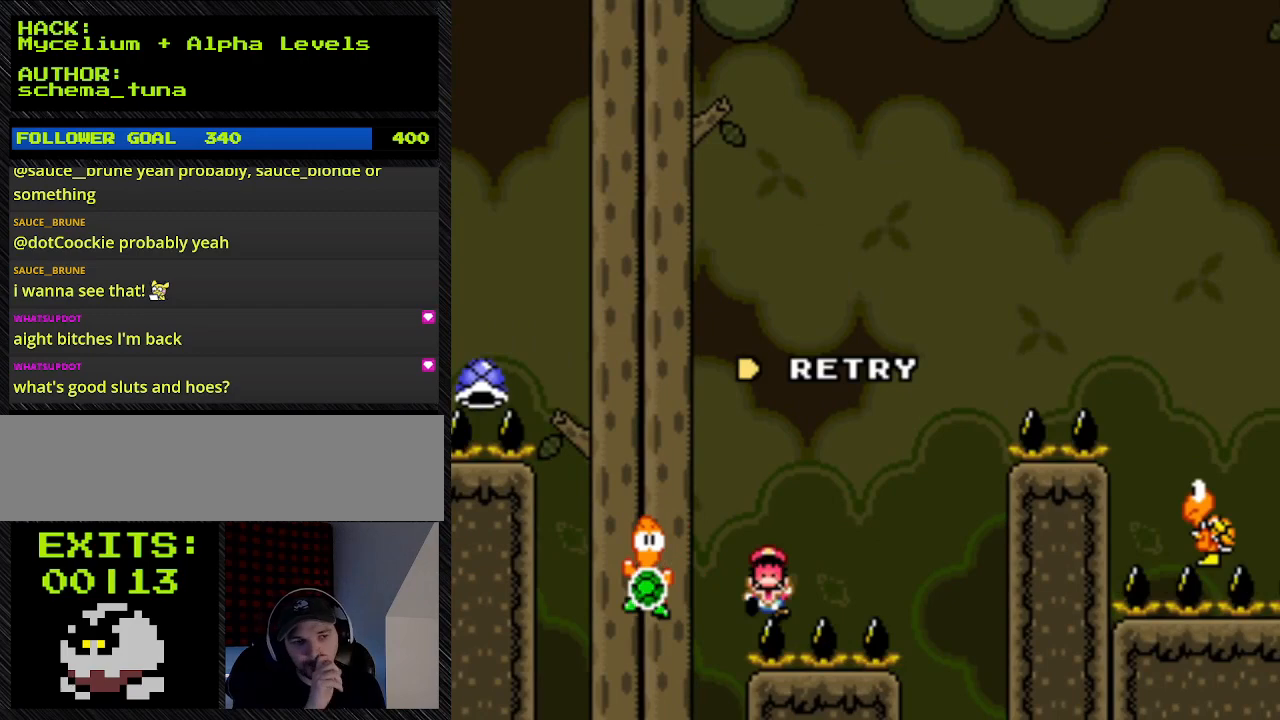
{"buttons": [], "events": []}
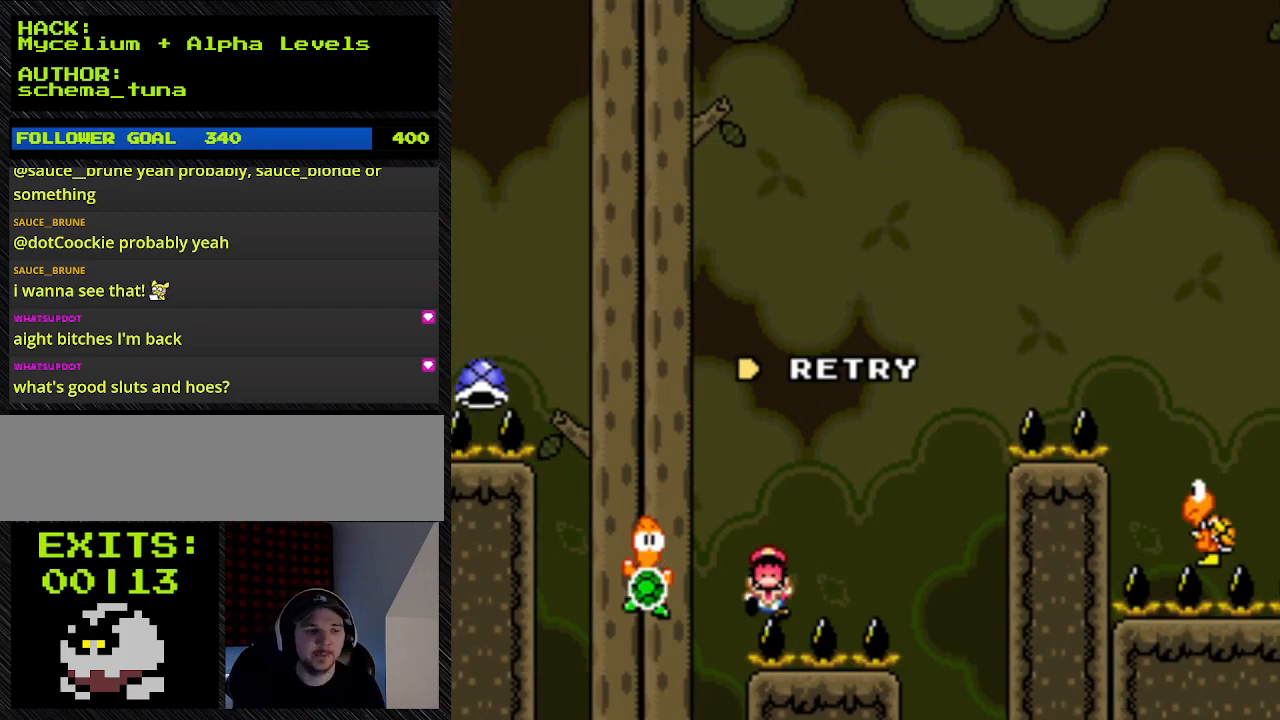
{"buttons": [], "events": []}
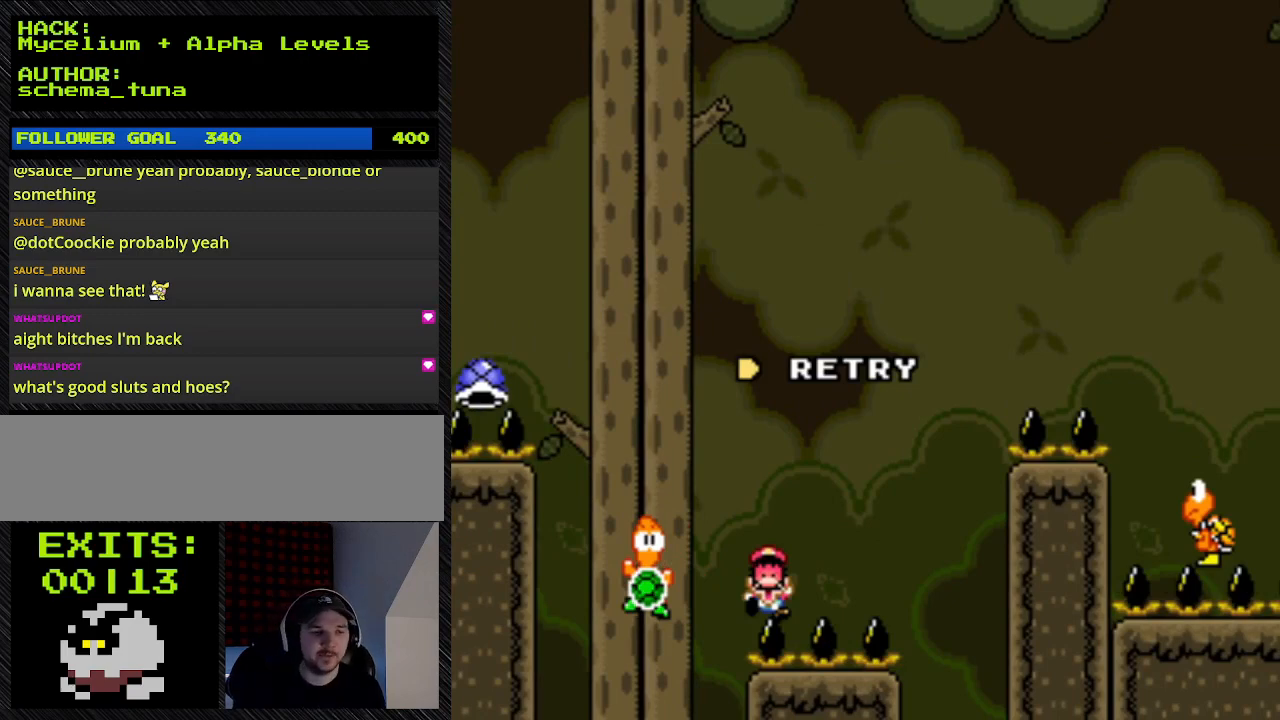
{"buttons": [], "events": []}
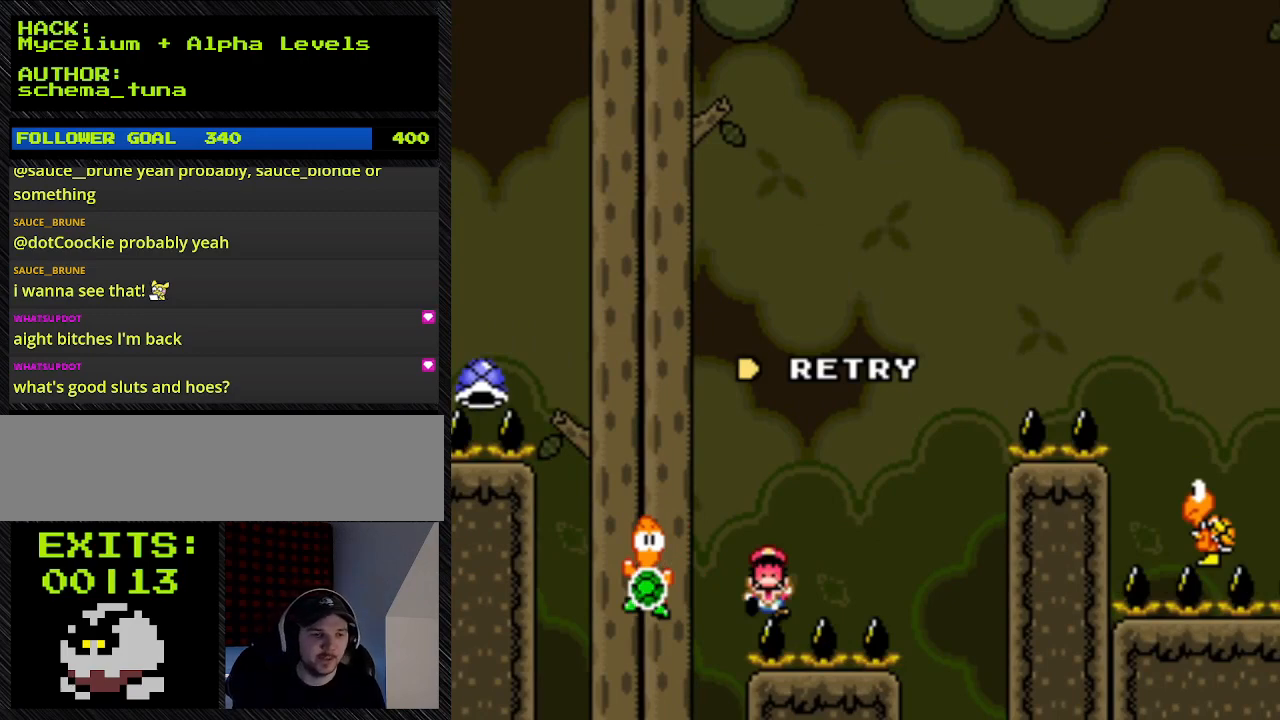
{"buttons": [], "events": []}
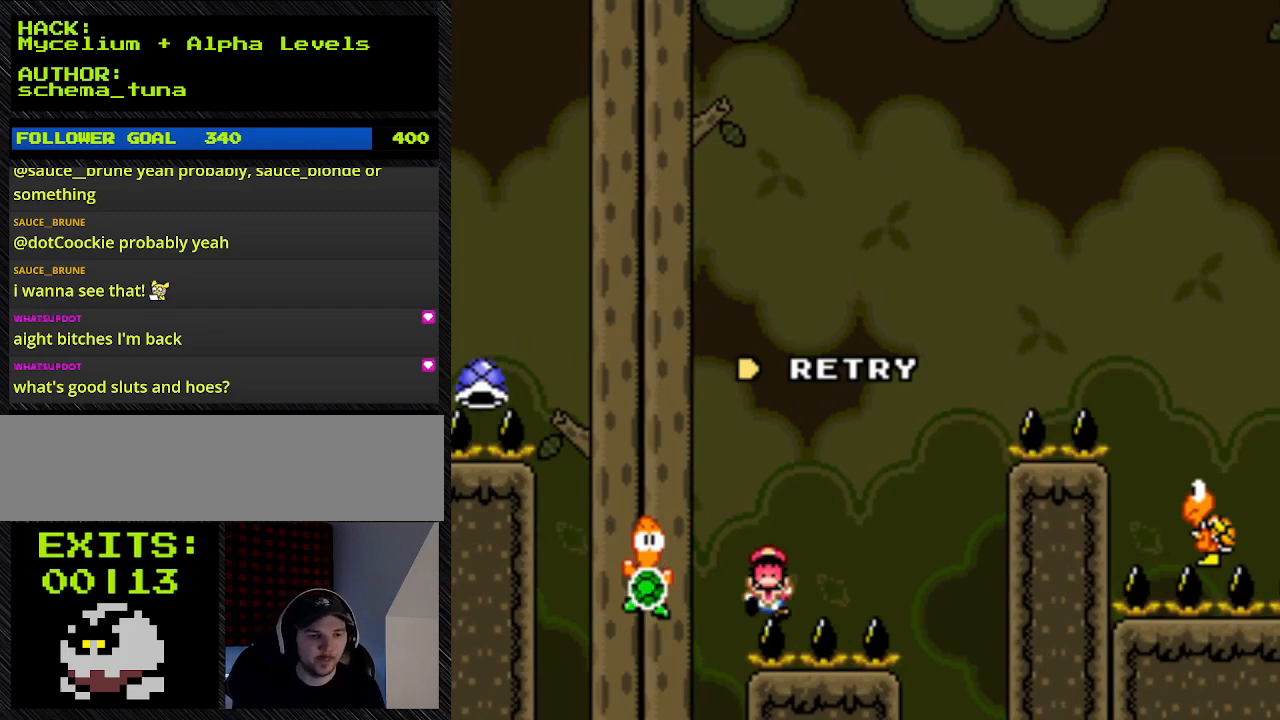
{"buttons": [], "events": []}
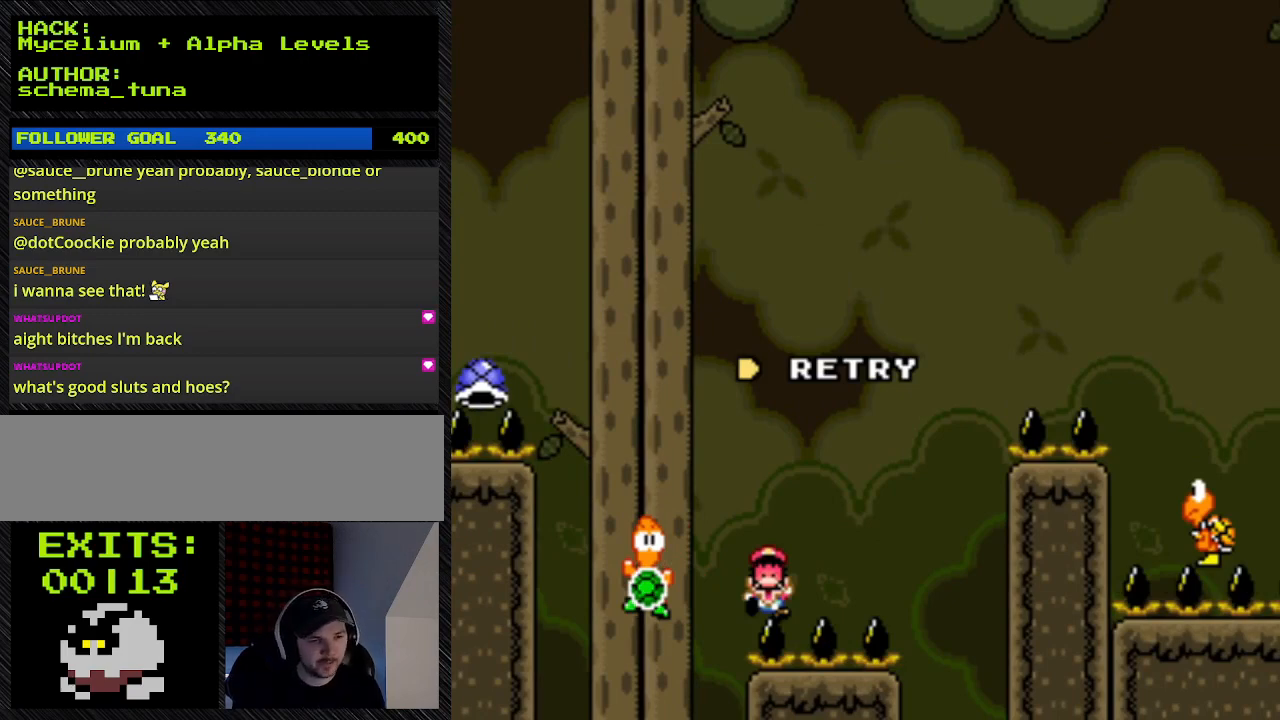
{"buttons": [], "events": []}
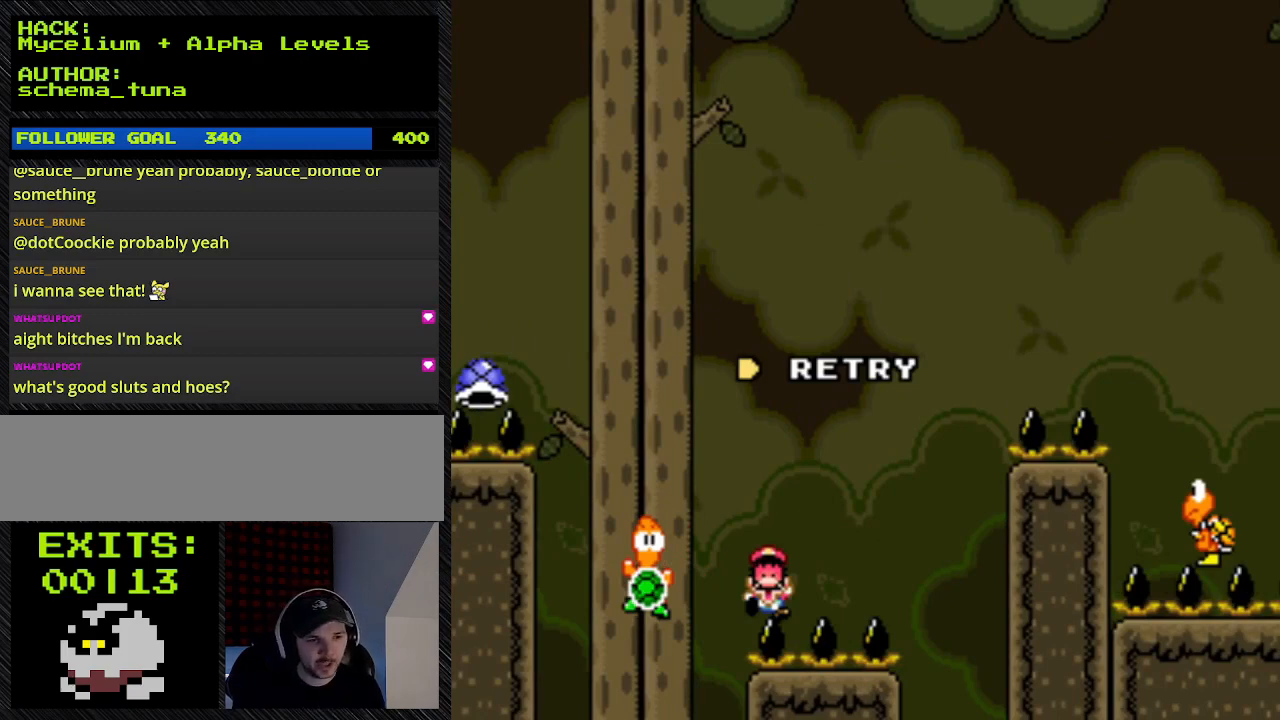
{"buttons": [], "events": []}
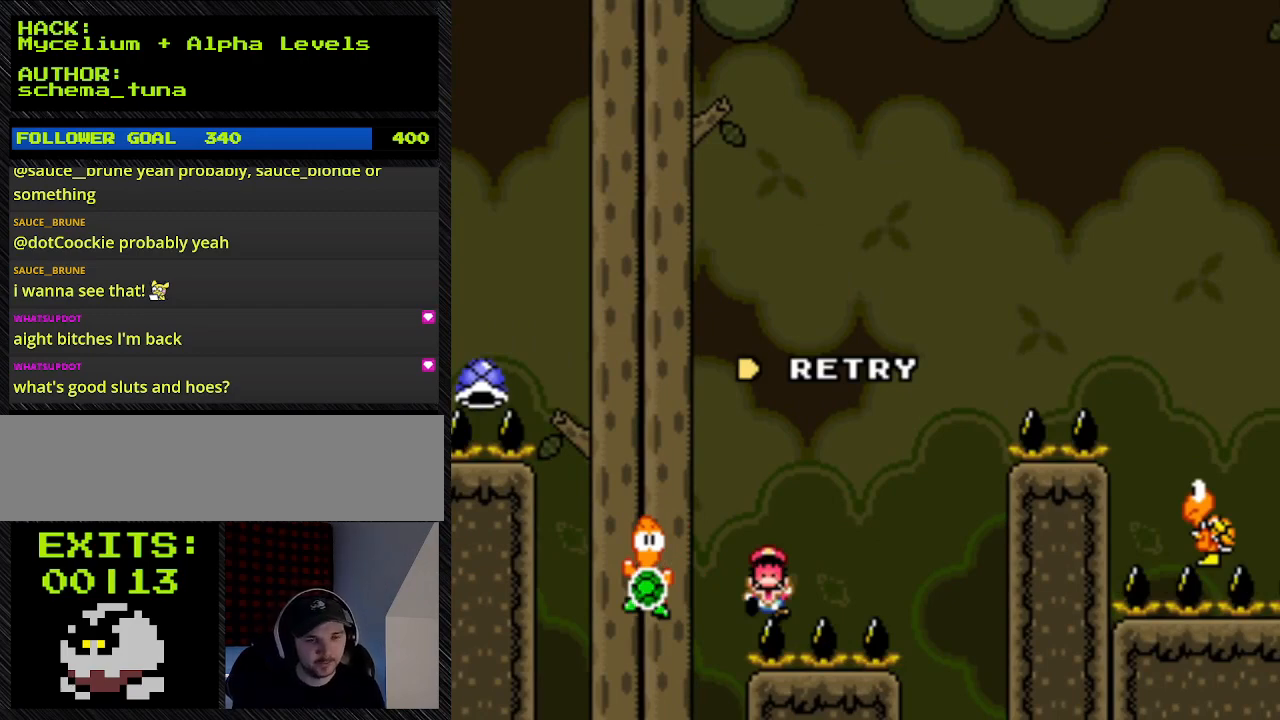
{"buttons": [], "events": []}
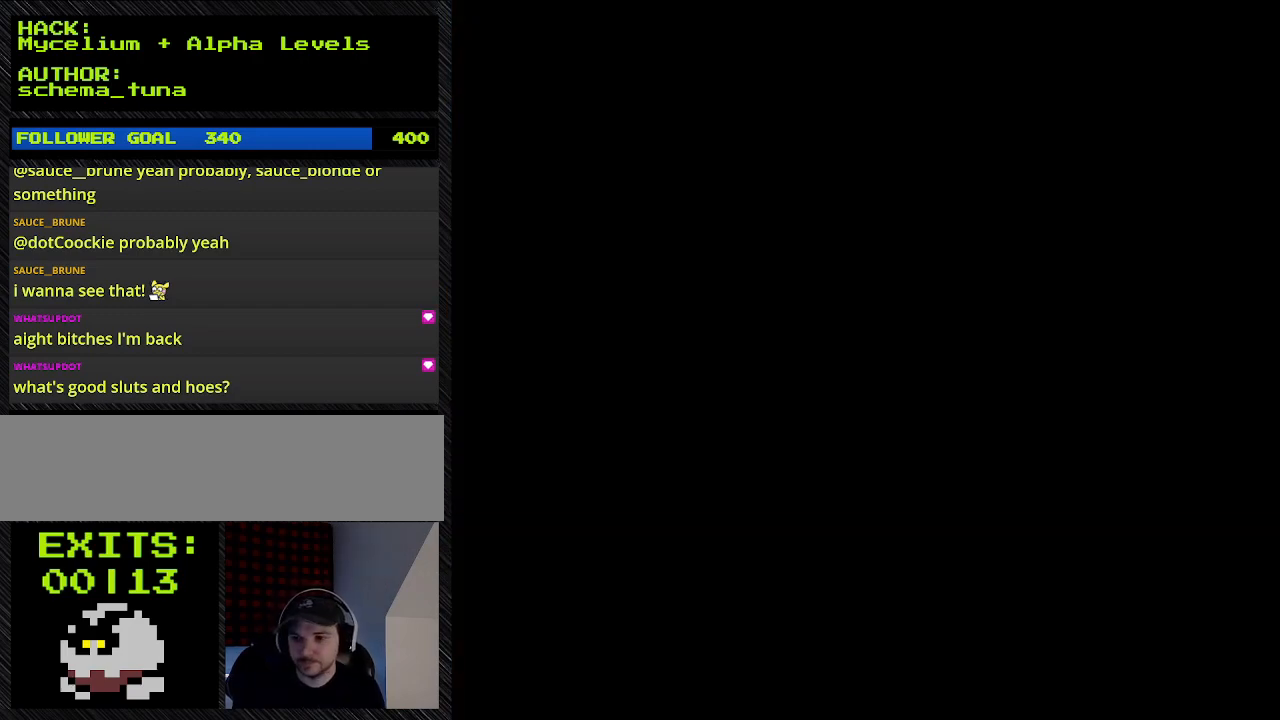
{"buttons": ["B", "Y", "DPAD_RIGHT"], "events": [[67, "A", "down"], [233, "A", "up"], [500, "B", "down"], [500, "DPAD_RIGHT", "down"], [500, "Y", "down"]]}
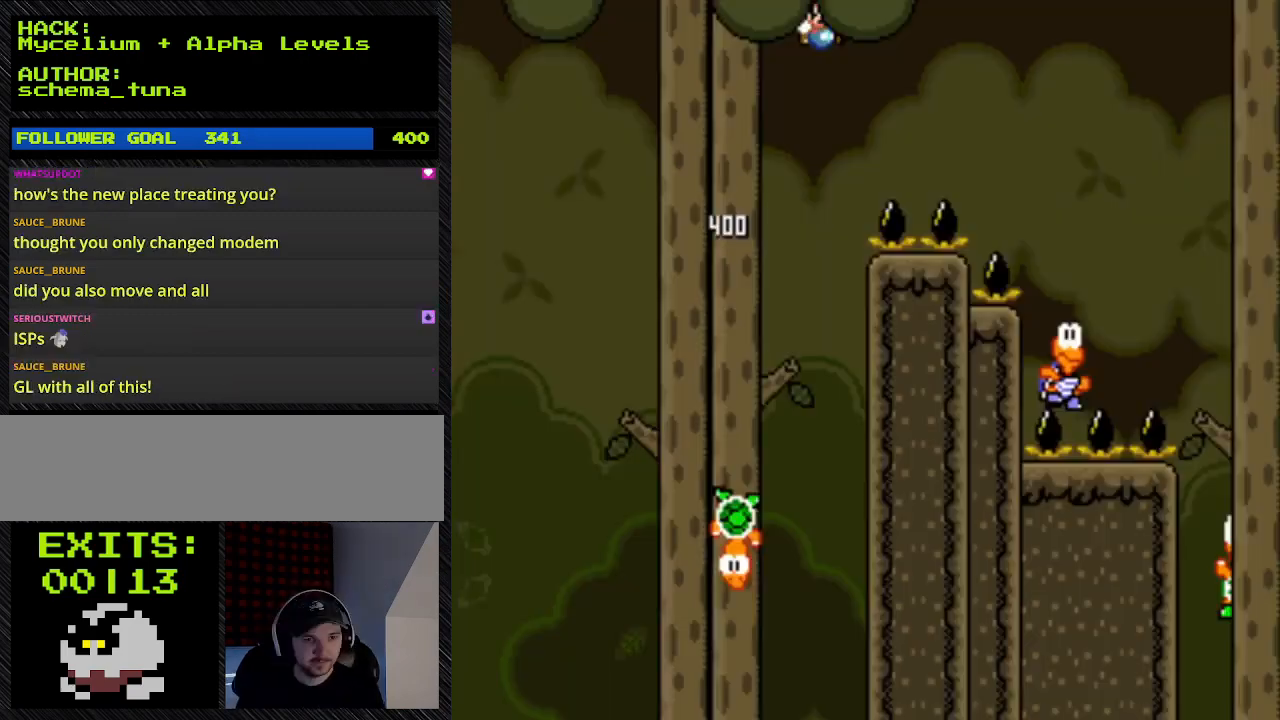
{"buttons": ["B", "Y", "DPAD_RIGHT"], "events": []}
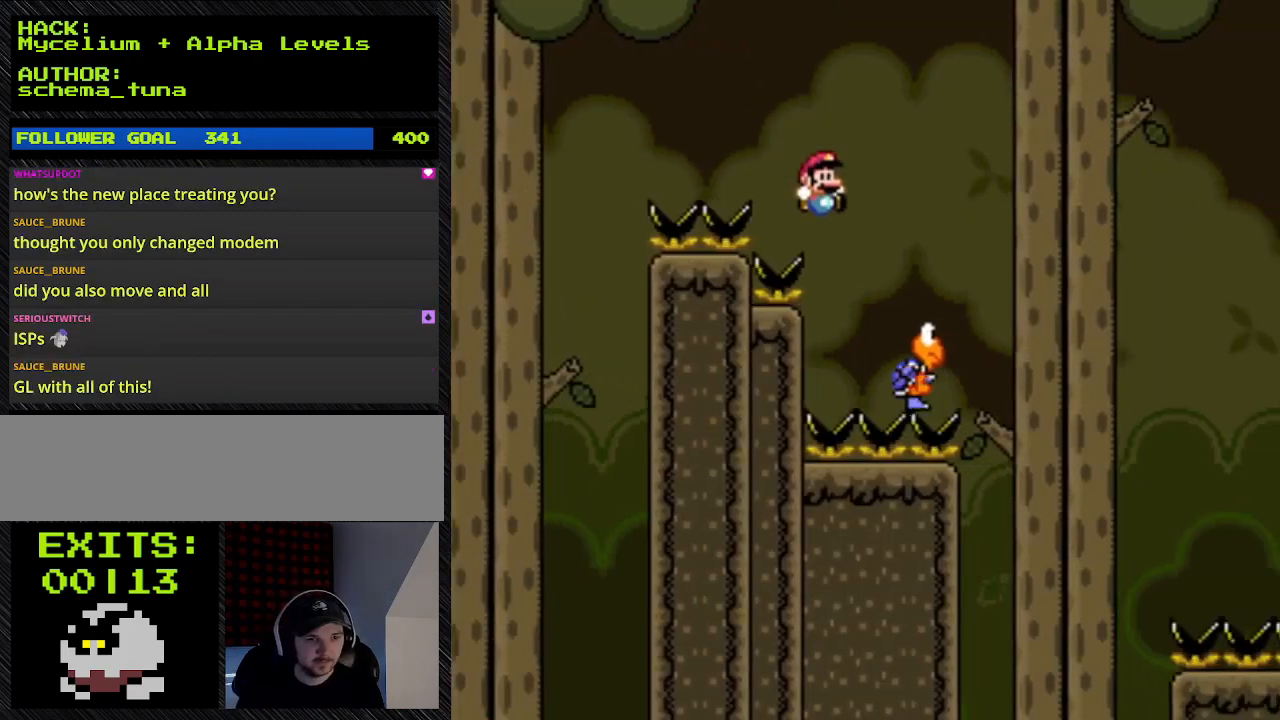
{"buttons": ["B", "Y", "DPAD_RIGHT"], "events": []}
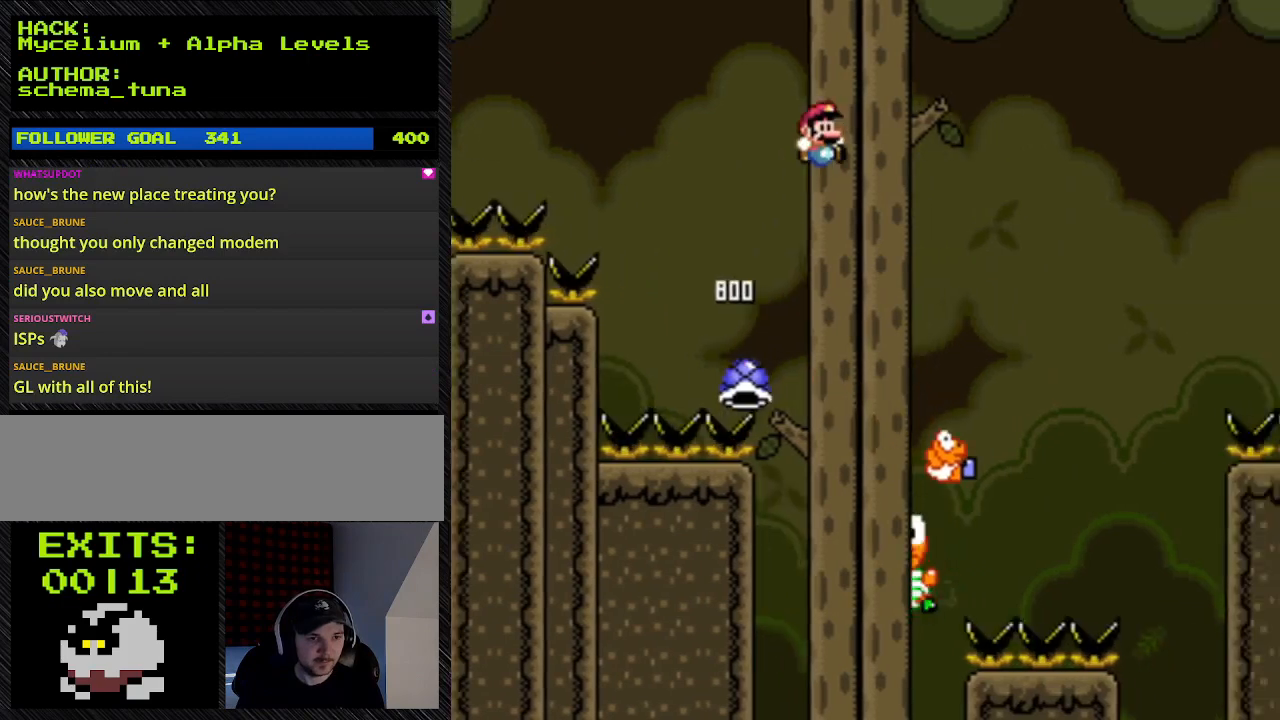
{"buttons": ["B", "Y", "DPAD_RIGHT"], "events": []}
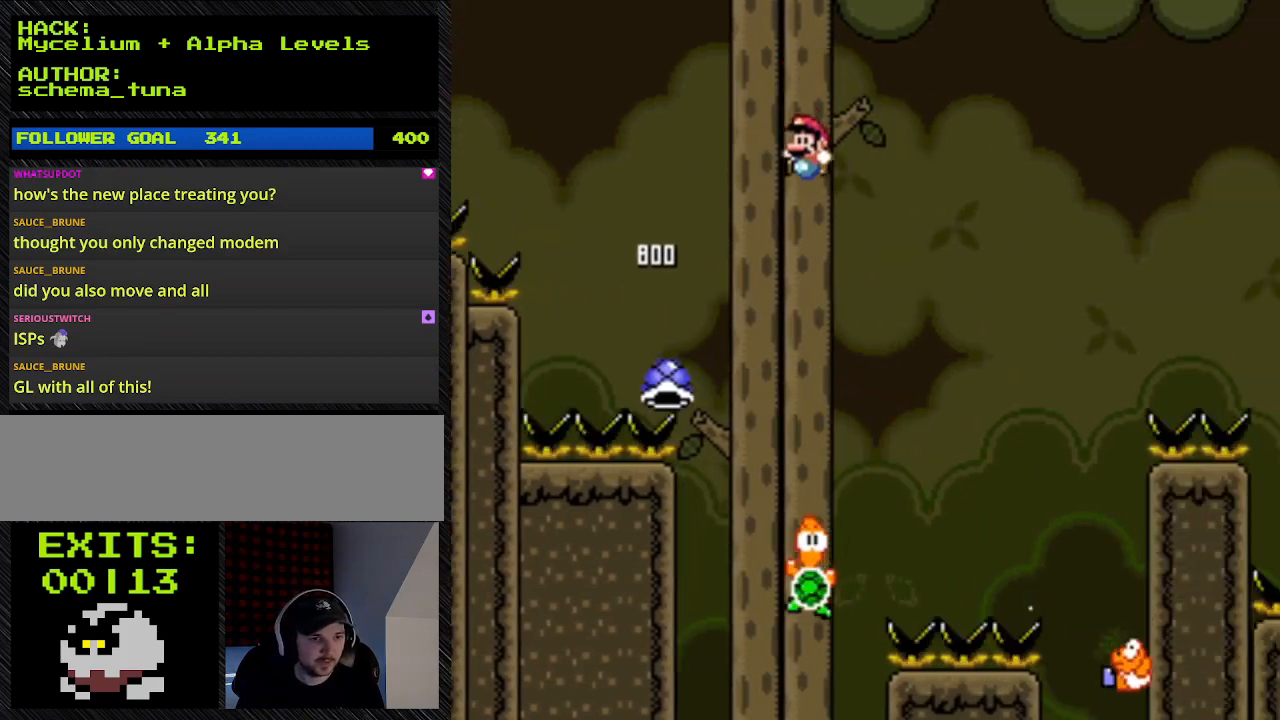
{"buttons": ["B", "Y"], "events": [[33, "DPAD_LEFT", "down"], [33, "DPAD_RIGHT", "up"], [333, "DPAD_LEFT", "up"]]}
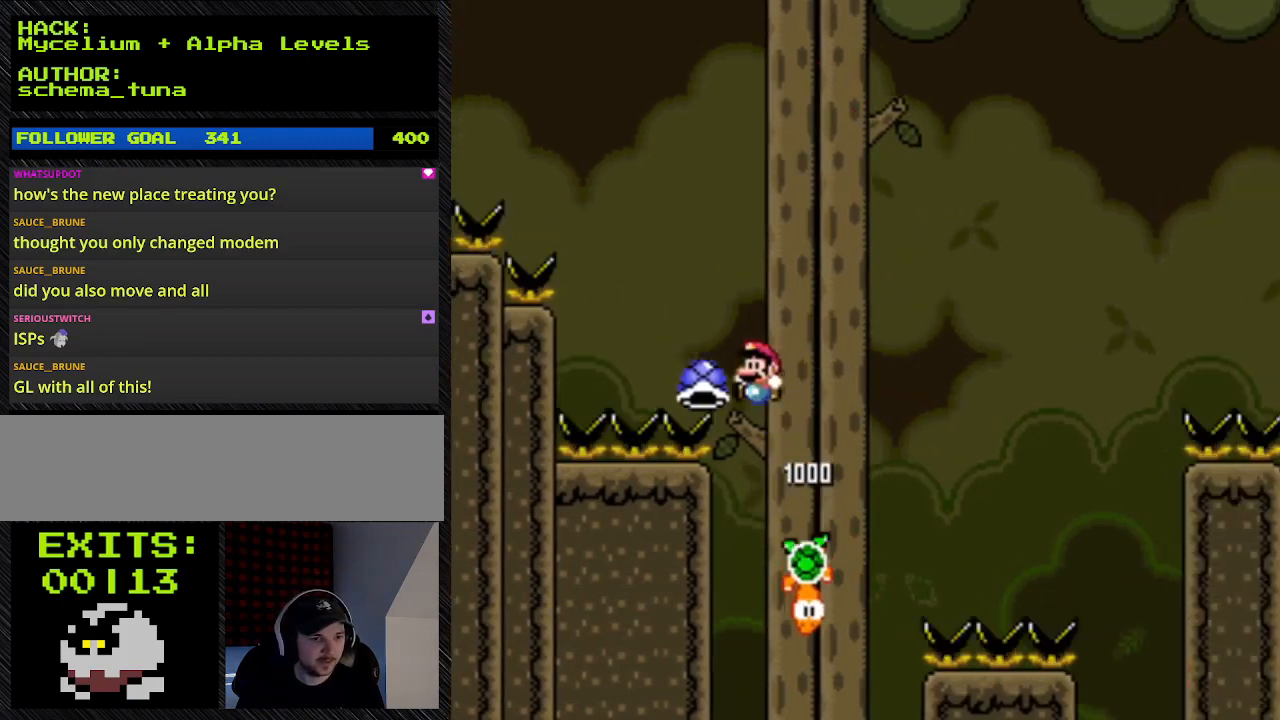
{"buttons": ["B", "Y", "DPAD_RIGHT"], "events": [[67, "DPAD_LEFT", "down"], [333, "DPAD_LEFT", "up"], [333, "DPAD_RIGHT", "down"]]}
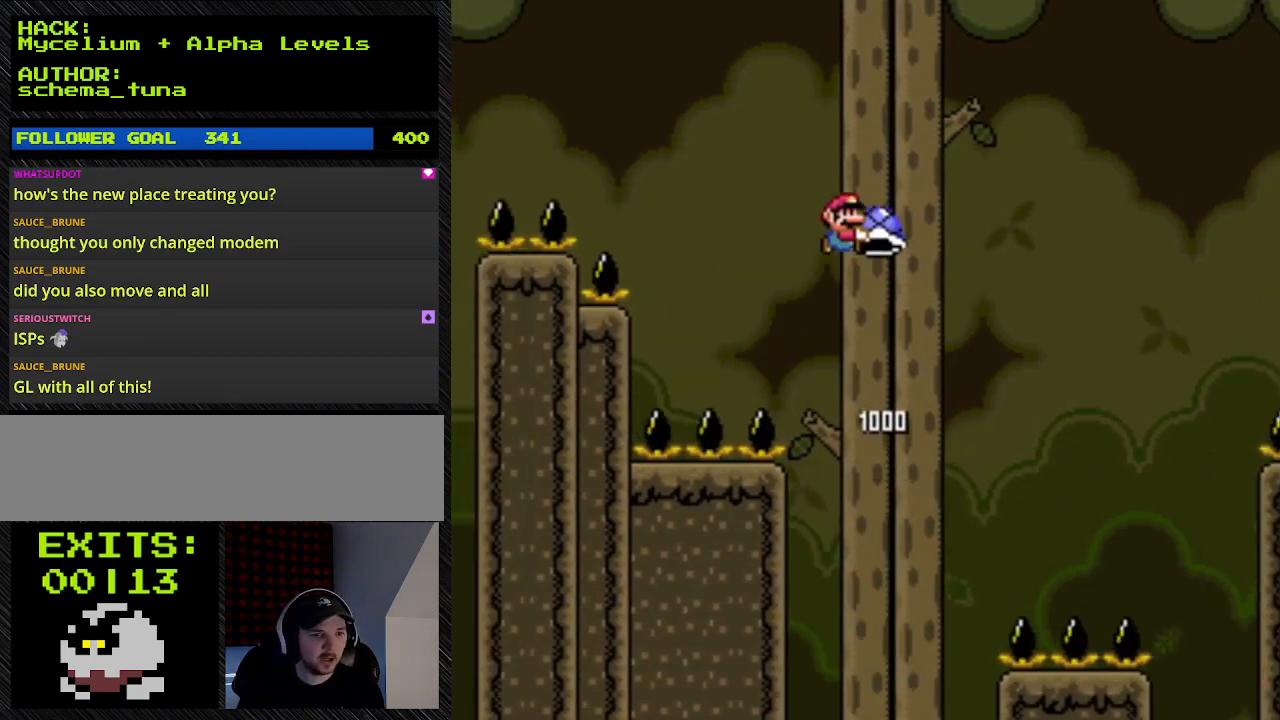
{"buttons": ["B", "DPAD_RIGHT"], "events": [[200, "Y", "up"]]}
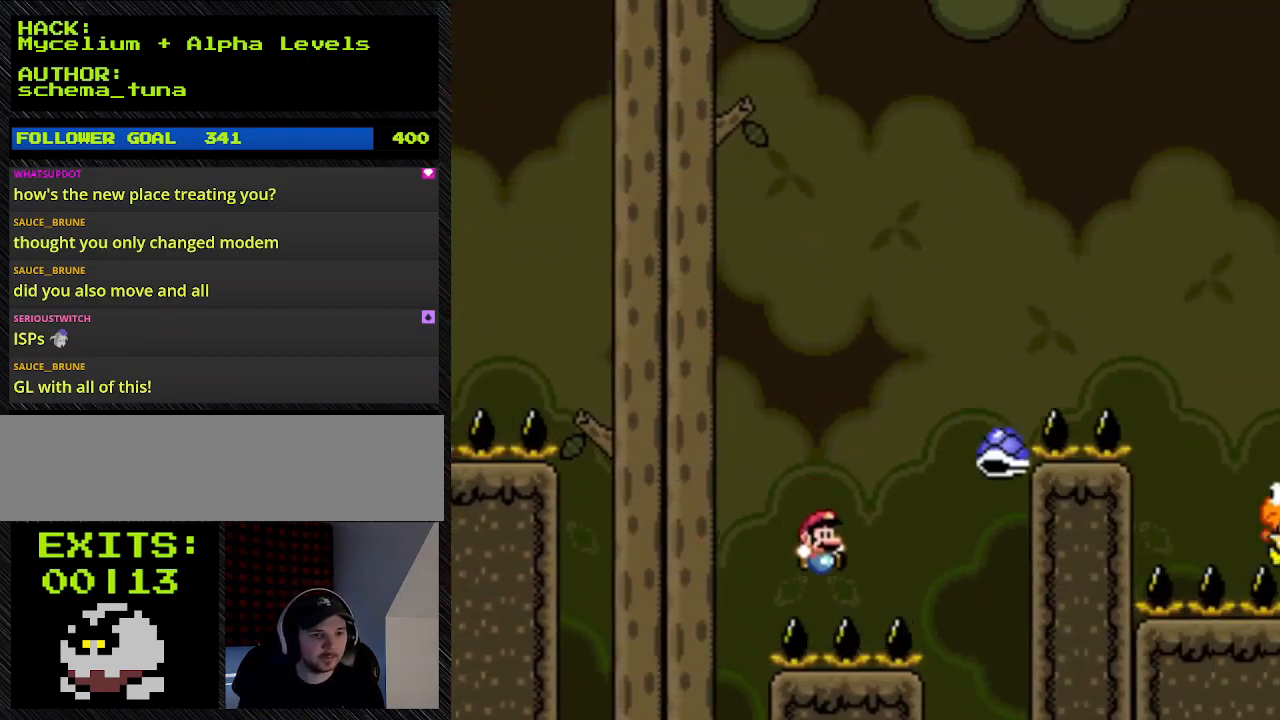
{"buttons": ["B", "Y", "DPAD_RIGHT"], "events": [[233, "Y", "down"]]}
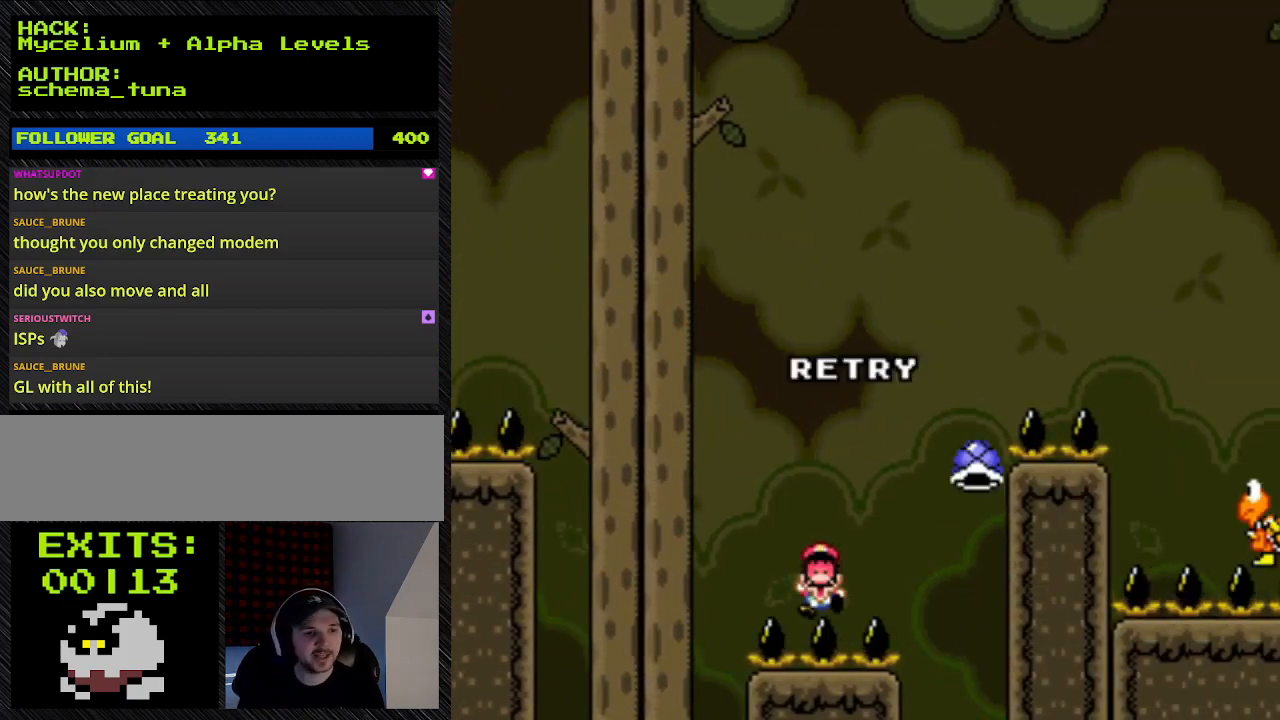
{"buttons": [], "events": [[400, "B", "up"], [400, "DPAD_RIGHT", "up"], [400, "Y", "up"]]}